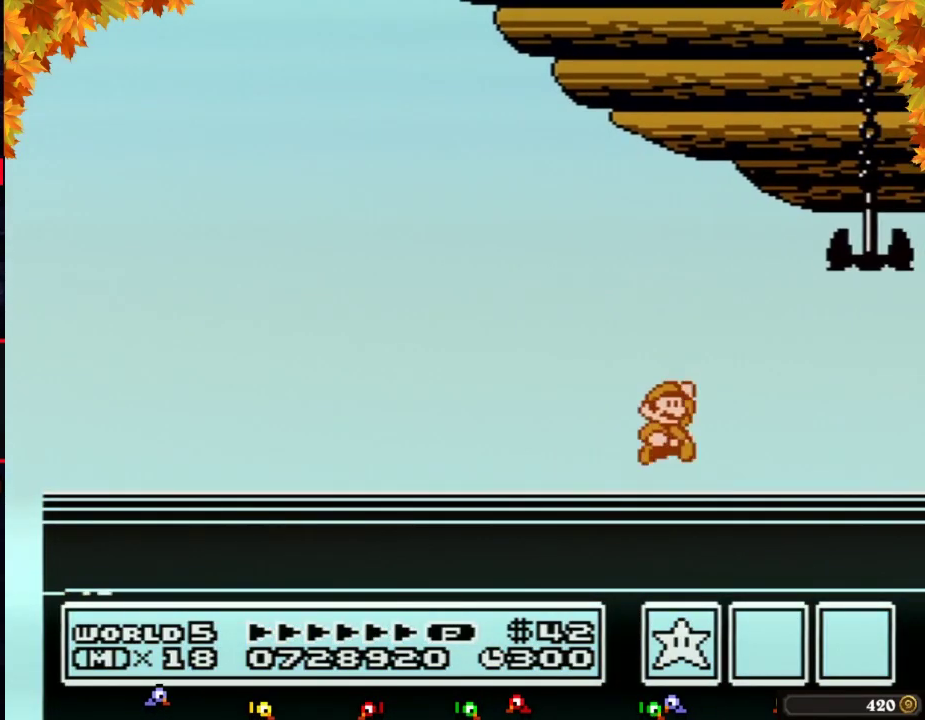
Gameplay with a controller (Nintendo layout); each line is a JSON object with the inputs held at the frame after it. "events" lists button and stick changes between this image and that frame as [ms after this image, input, new state], when the widget could be followed in between. Not read: L3 R3.
{"buttons": [], "events": [[83, "A", "down"], [183, "A", "up"], [433, "A", "down"], [483, "A", "up"]]}
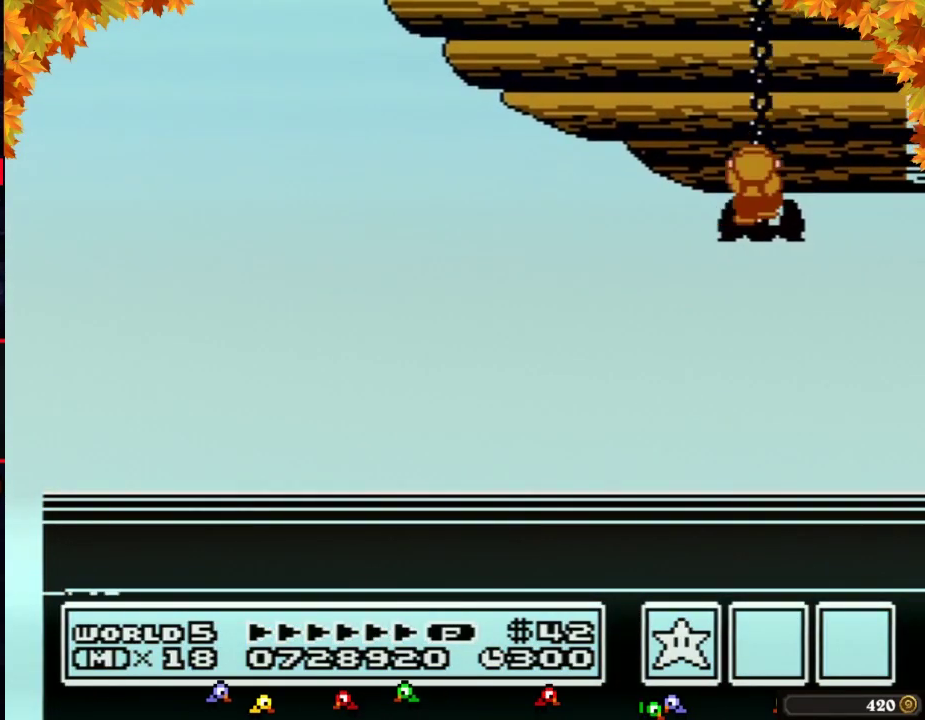
{"buttons": [], "events": [[50, "A", "down"], [150, "A", "up"], [217, "A", "down"], [300, "A", "up"], [400, "A", "down"], [467, "A", "up"]]}
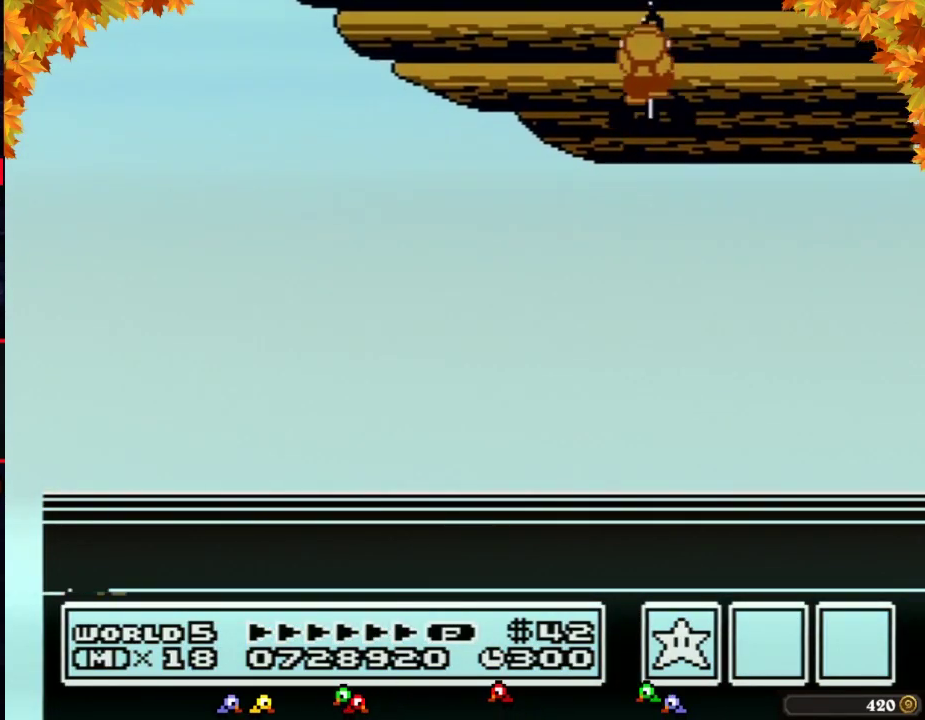
{"buttons": [], "events": [[50, "A", "down"], [267, "A", "up"], [367, "A", "down"], [467, "A", "up"]]}
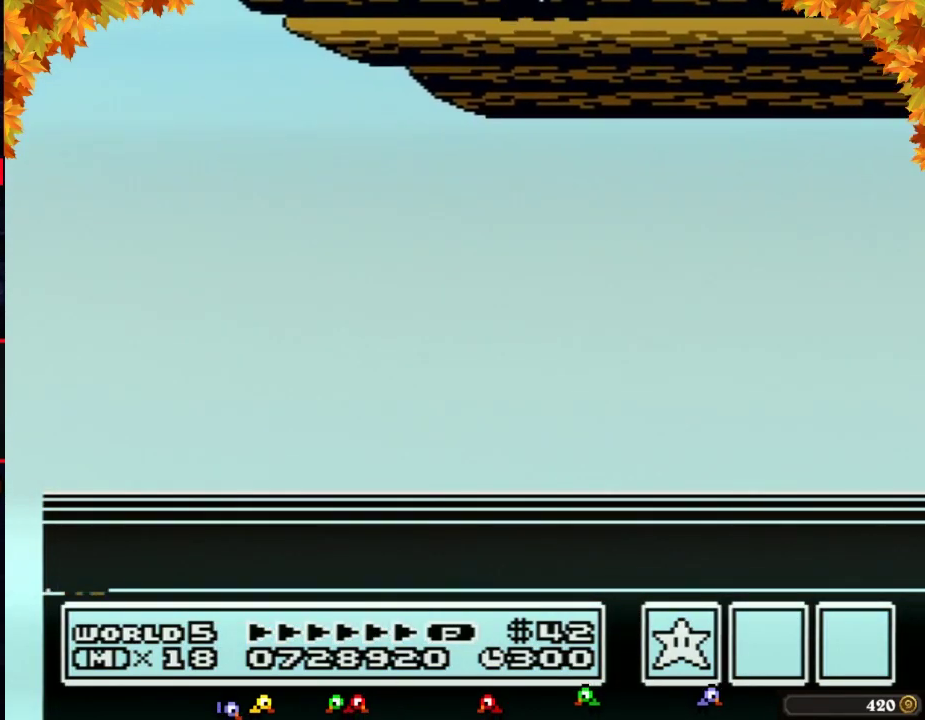
{"buttons": [], "events": [[50, "A", "down"], [150, "A", "up"], [400, "A", "down"], [467, "A", "up"]]}
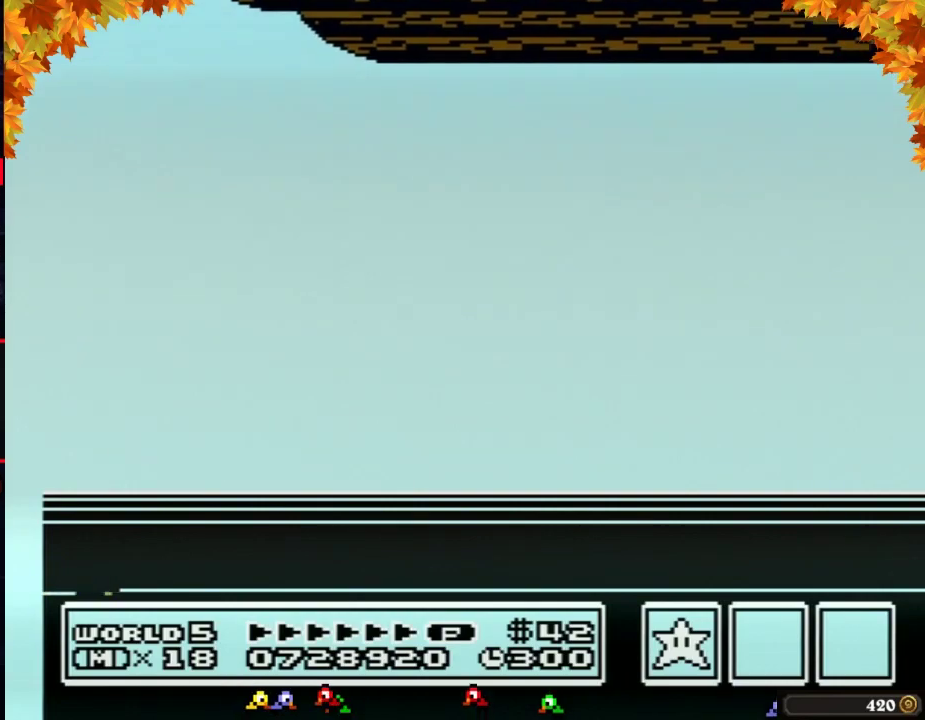
{"buttons": ["A"], "events": [[183, "A", "down"], [233, "A", "up"], [333, "A", "down"], [433, "A", "up"], [483, "A", "down"]]}
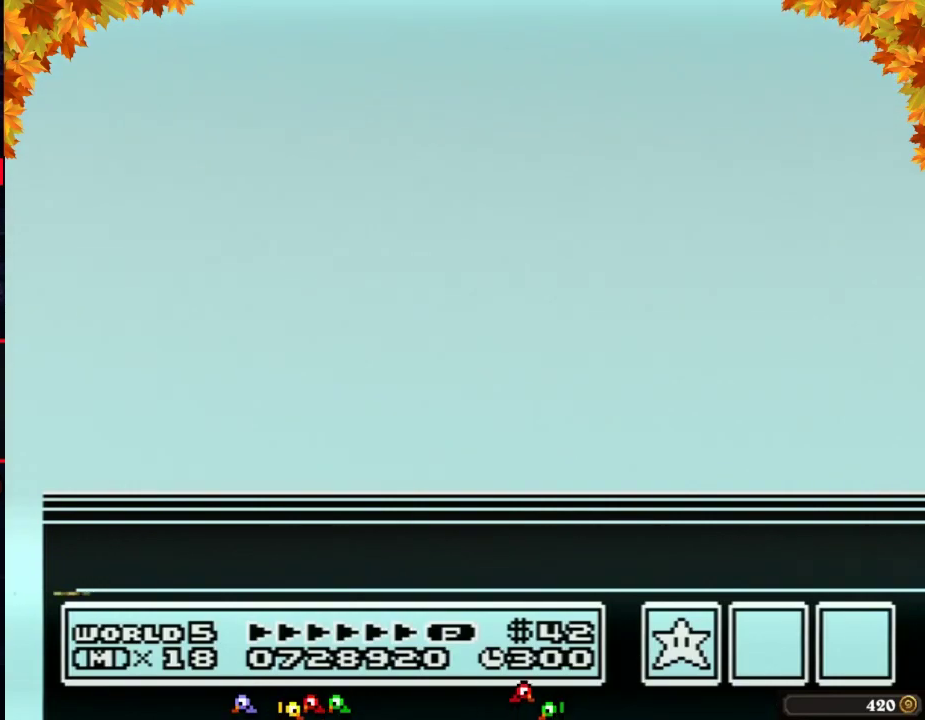
{"buttons": ["A"], "events": [[50, "A", "up"], [300, "A", "down"]]}
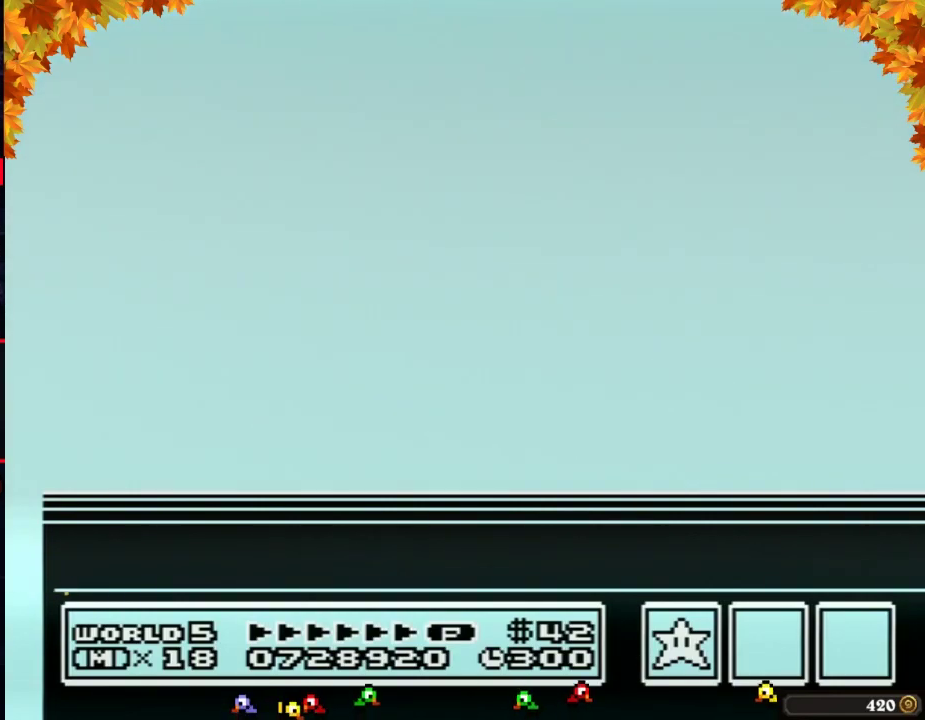
{"buttons": [], "events": [[300, "A", "up"]]}
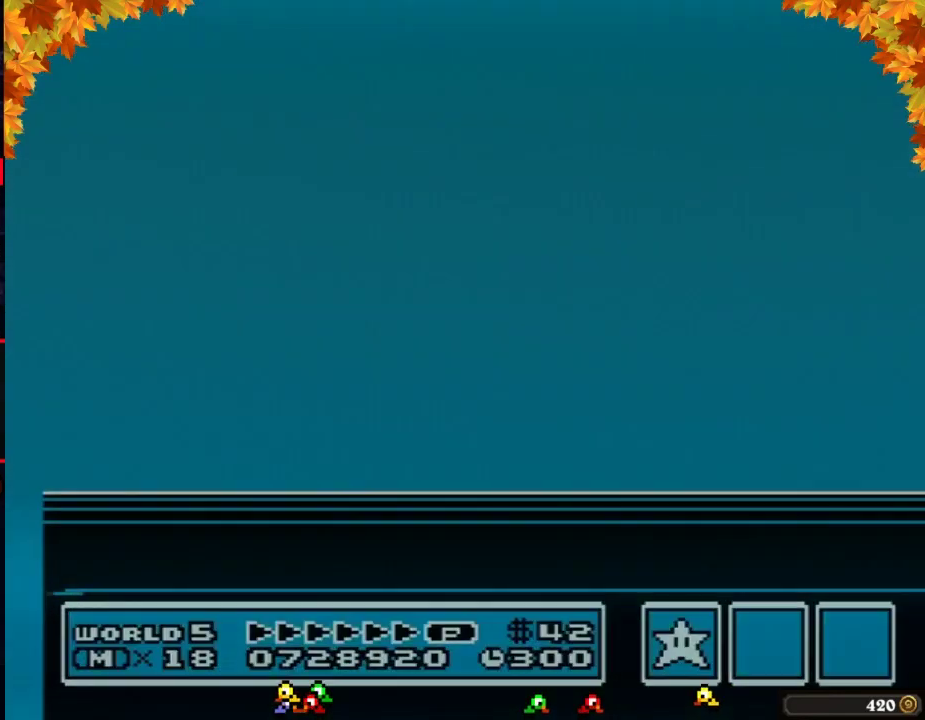
{"buttons": [], "events": []}
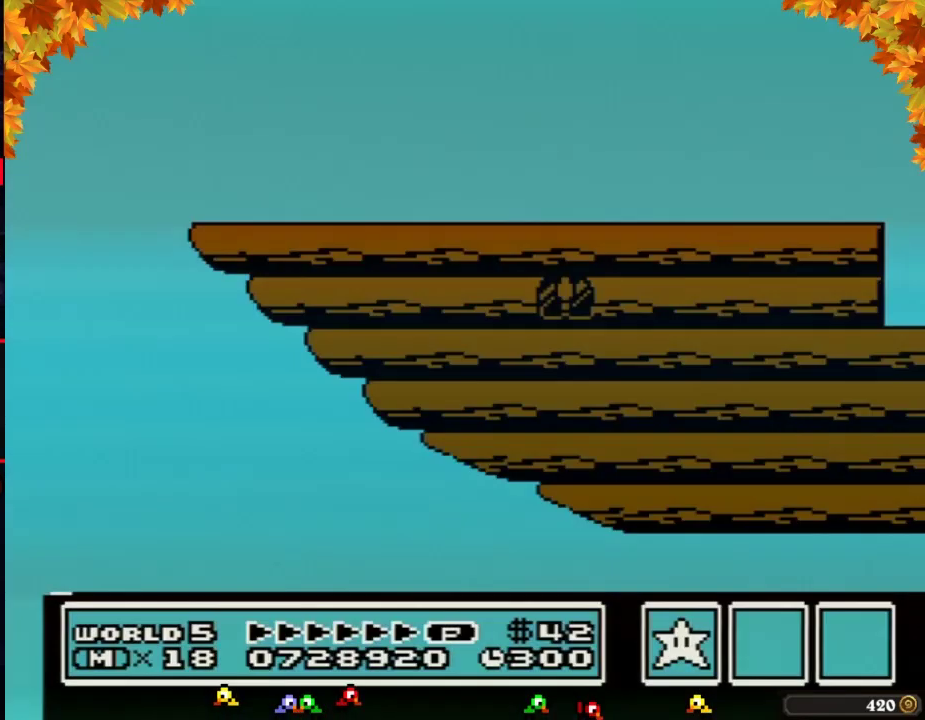
{"buttons": ["A"], "events": [[433, "A", "down"]]}
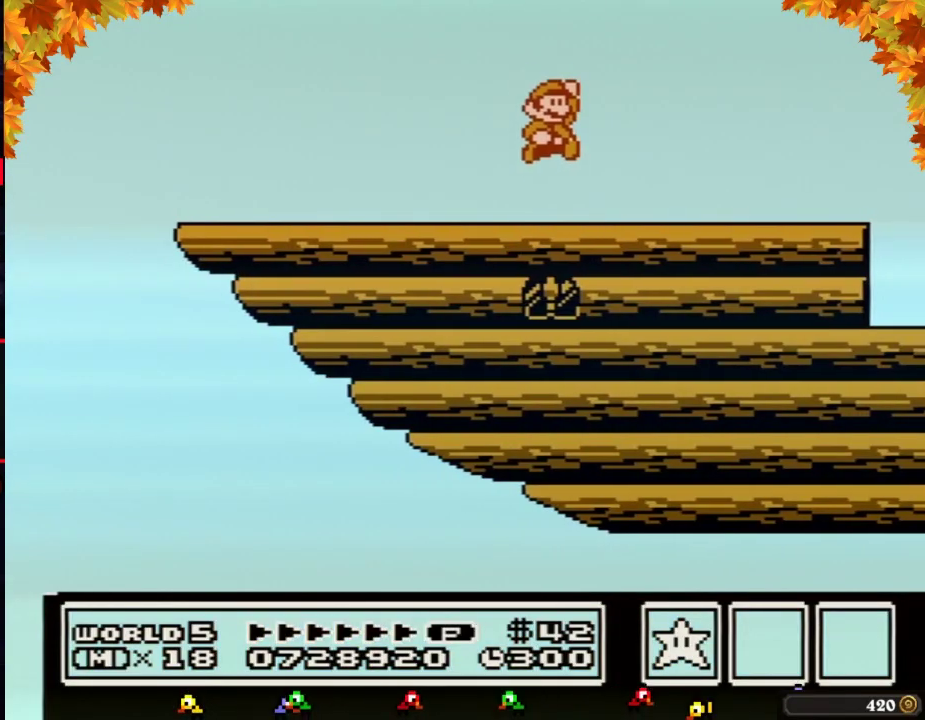
{"buttons": ["B", "DPAD_LEFT"], "events": [[17, "A", "up"], [150, "B", "down"], [333, "DPAD_LEFT", "down"]]}
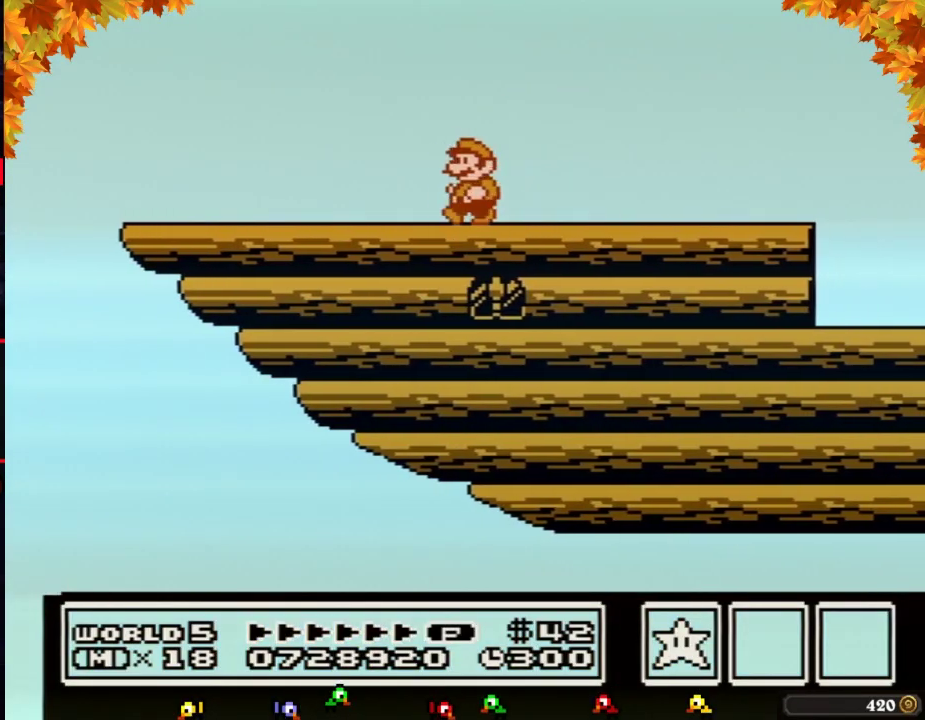
{"buttons": ["B", "DPAD_LEFT"], "events": []}
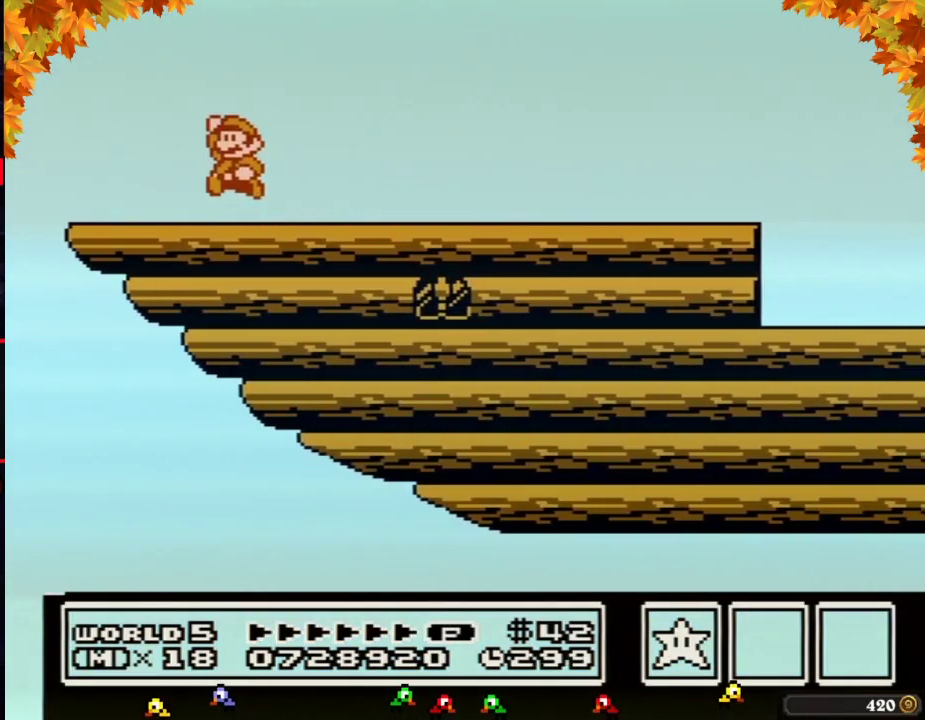
{"buttons": [], "events": [[50, "A", "down"], [50, "DPAD_LEFT", "up"], [183, "A", "up"], [183, "B", "up"]]}
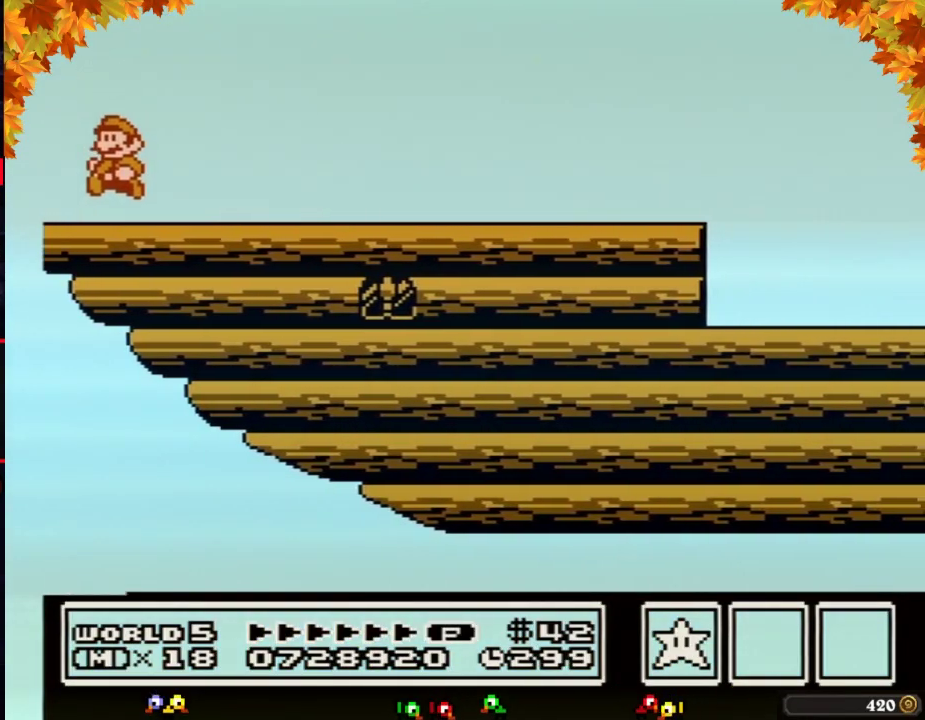
{"buttons": [], "events": [[267, "B", "down"], [300, "B", "up"], [333, "B", "down"], [367, "B", "up"], [400, "B", "down"], [433, "B", "up"], [467, "B", "down"], [500, "B", "up"]]}
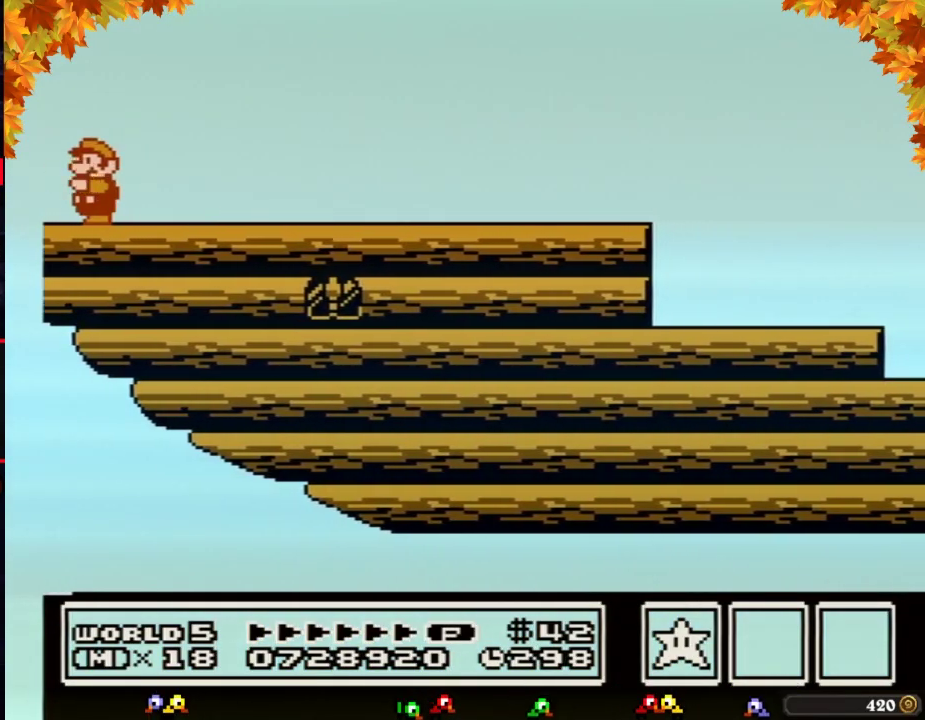
{"buttons": ["B"], "events": [[17, "B", "down"], [50, "B", "up"], [83, "B", "down"], [117, "B", "up"], [150, "B", "down"], [183, "B", "up"], [217, "B", "down"], [300, "B", "up"], [333, "B", "down"]]}
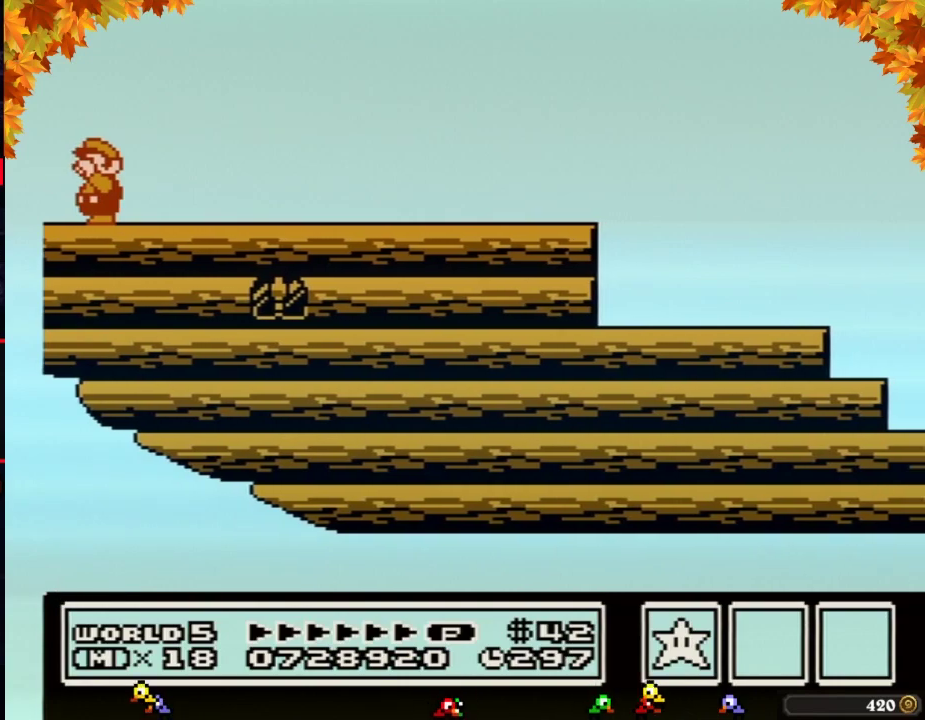
{"buttons": ["B"], "events": [[50, "B", "up"], [117, "B", "down"], [150, "B", "up"], [183, "B", "down"], [333, "B", "up"], [400, "B", "down"], [467, "B", "up"], [500, "B", "down"]]}
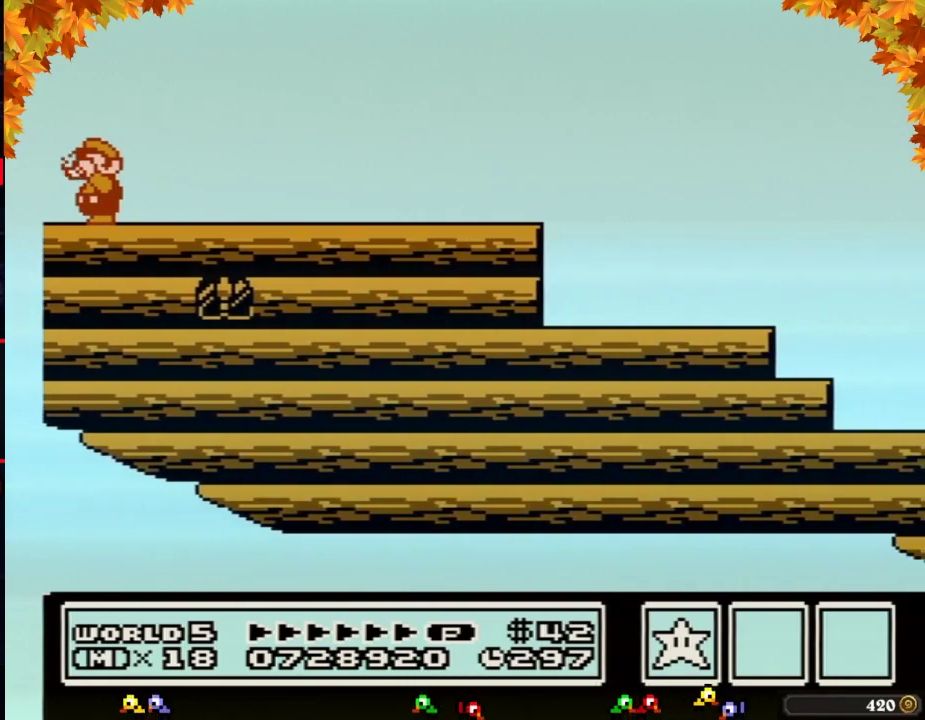
{"buttons": ["B"], "events": [[17, "B", "up"], [50, "B", "down"], [83, "B", "up"], [117, "B", "down"], [150, "B", "up"], [183, "B", "down"], [217, "B", "up"], [267, "B", "down"]]}
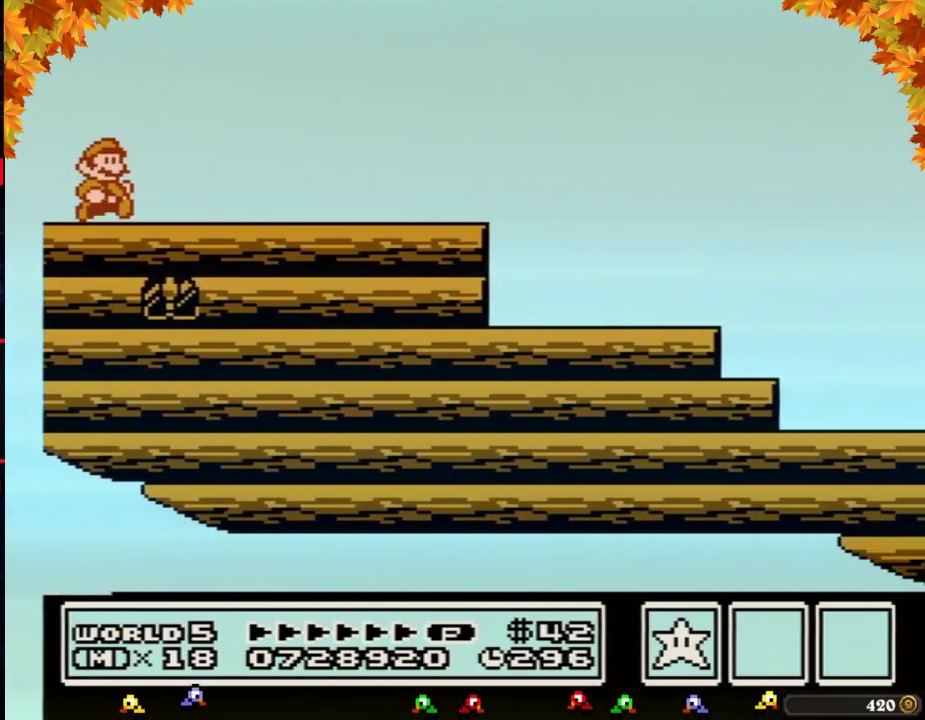
{"buttons": ["B", "DPAD_RIGHT"], "events": [[50, "DPAD_RIGHT", "down"]]}
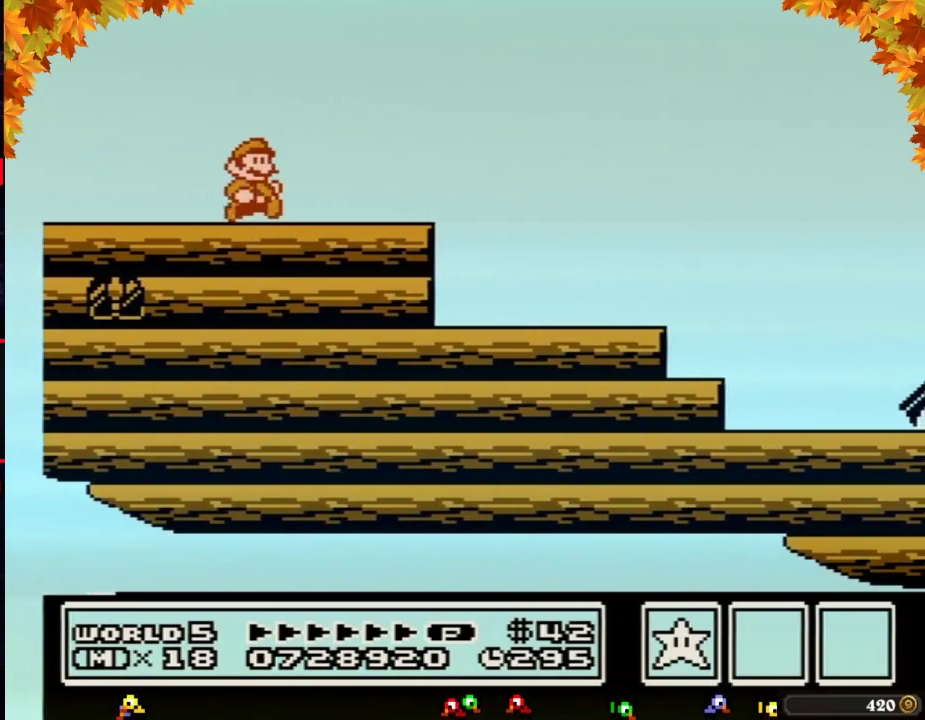
{"buttons": ["B", "DPAD_LEFT"], "events": [[367, "DPAD_RIGHT", "up"], [400, "DPAD_LEFT", "down"]]}
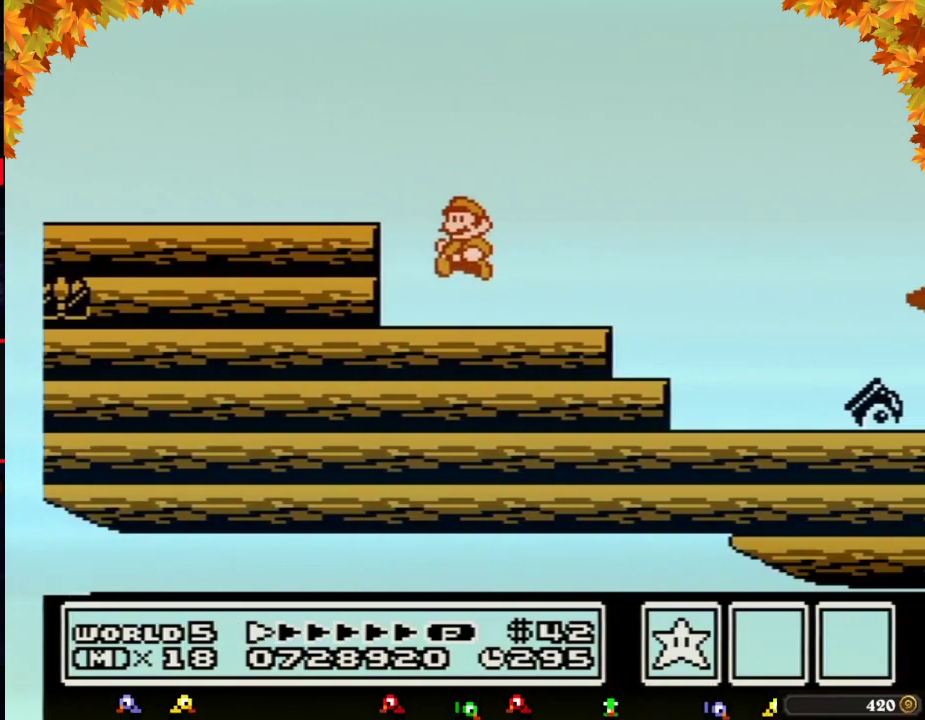
{"buttons": ["B"], "events": [[150, "DPAD_LEFT", "up"], [217, "DPAD_RIGHT", "down"], [300, "DPAD_RIGHT", "up"]]}
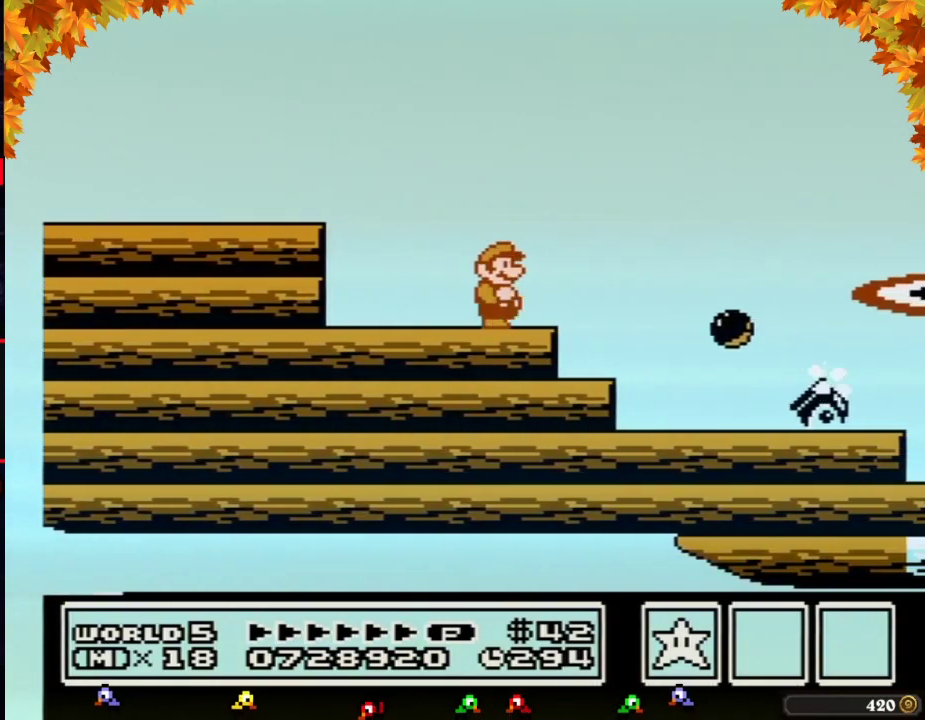
{"buttons": ["A", "B", "DPAD_RIGHT"], "events": [[117, "DPAD_RIGHT", "down"], [217, "A", "down"]]}
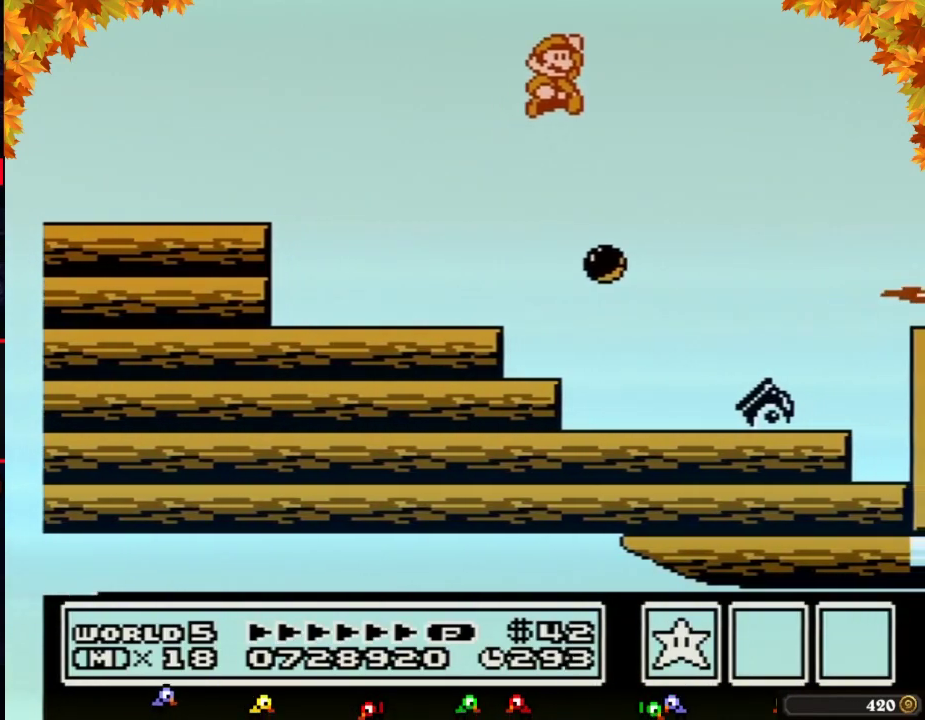
{"buttons": ["B"], "events": [[50, "A", "up"], [183, "DPAD_RIGHT", "up"], [367, "DPAD_LEFT", "down"], [500, "DPAD_LEFT", "up"]]}
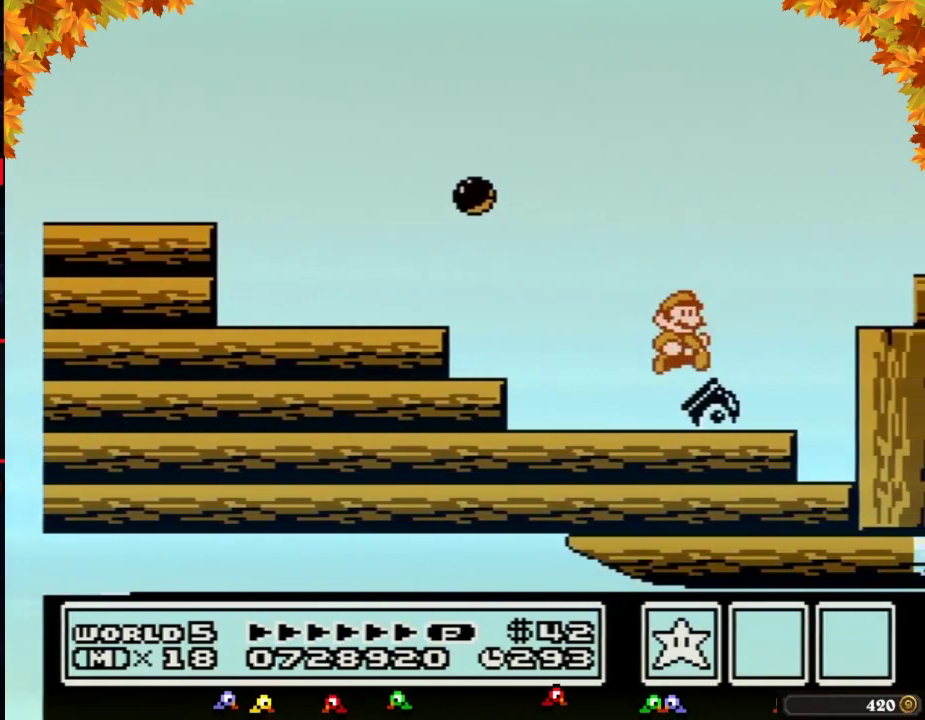
{"buttons": ["B", "DPAD_RIGHT"], "events": [[50, "DPAD_RIGHT", "down"], [150, "A", "down"], [467, "A", "up"]]}
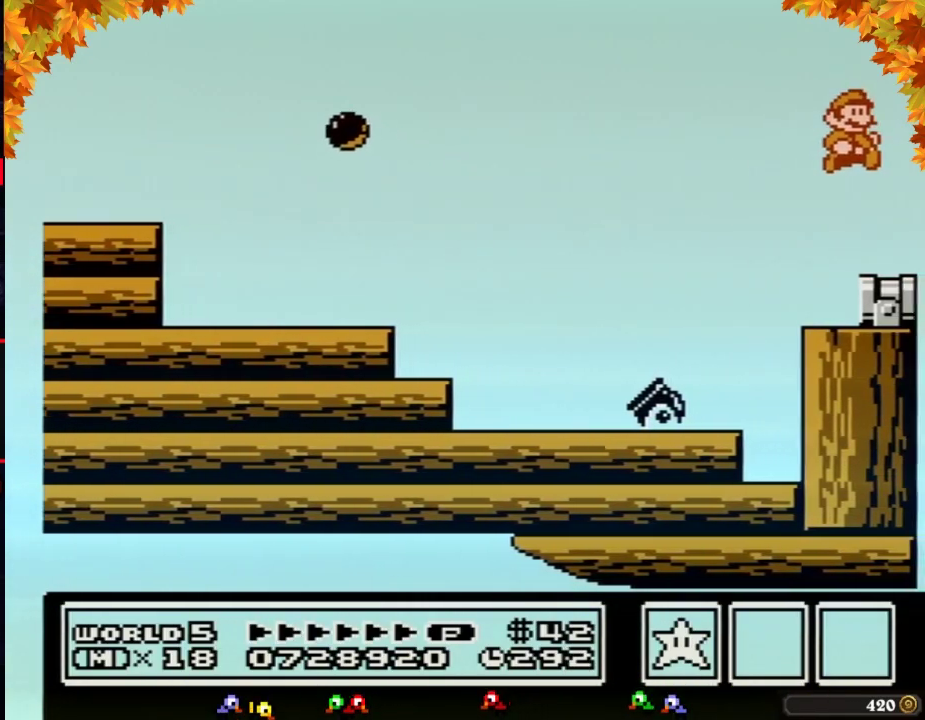
{"buttons": ["B"], "events": [[33, "DPAD_RIGHT", "up"], [83, "DPAD_RIGHT", "down"], [150, "B", "up"], [267, "DPAD_RIGHT", "up"], [500, "B", "down"]]}
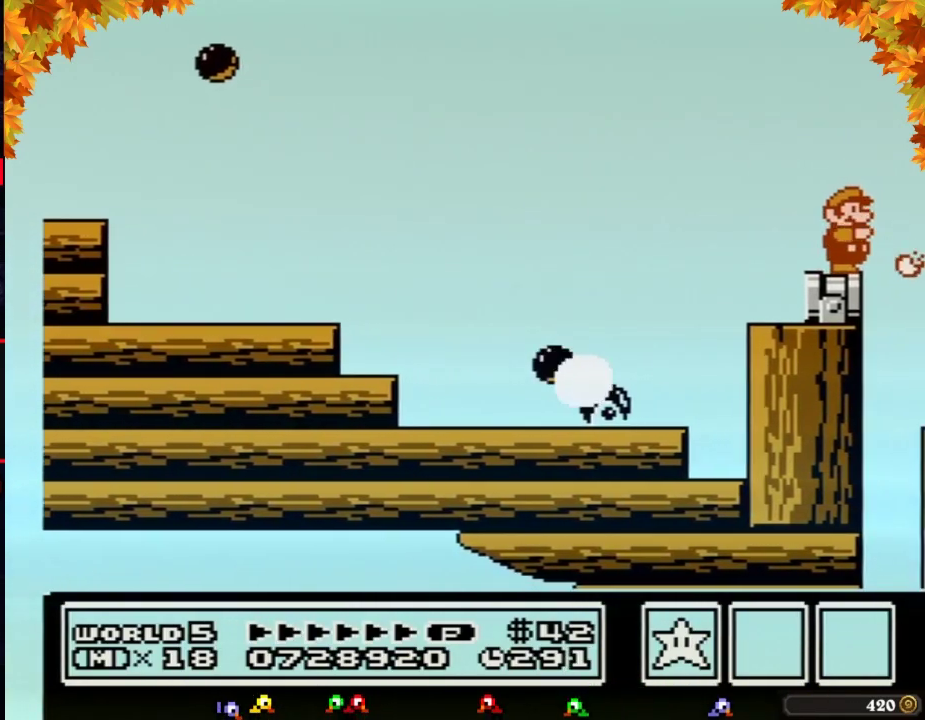
{"buttons": [], "events": [[50, "B", "up"], [283, "B", "down"], [333, "B", "up"]]}
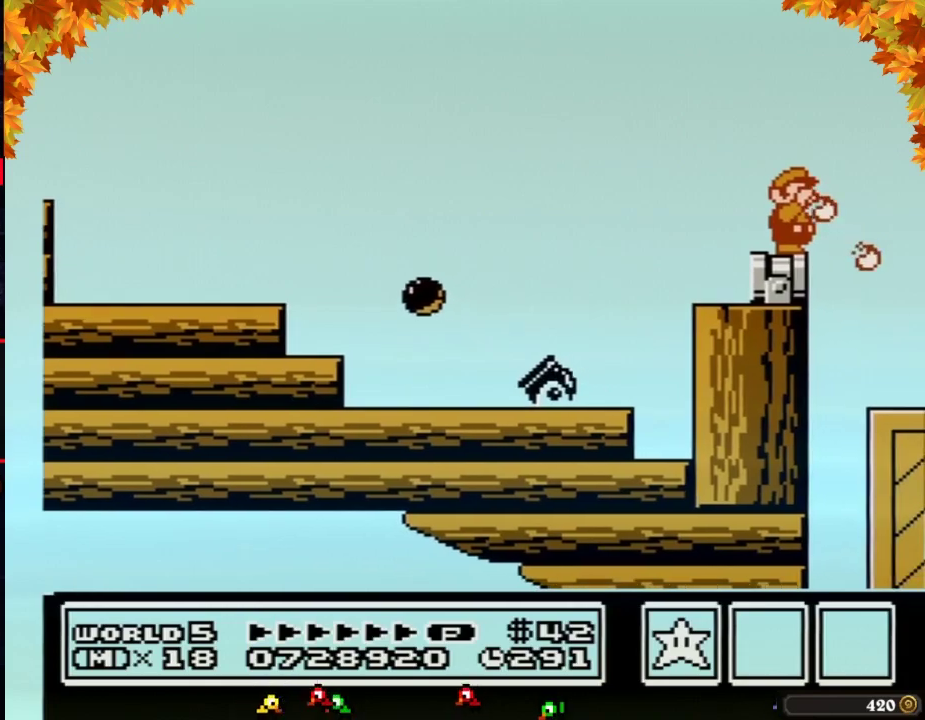
{"buttons": ["B", "DPAD_RIGHT"], "events": [[217, "B", "down"], [333, "DPAD_RIGHT", "down"], [400, "A", "down"], [500, "A", "up"]]}
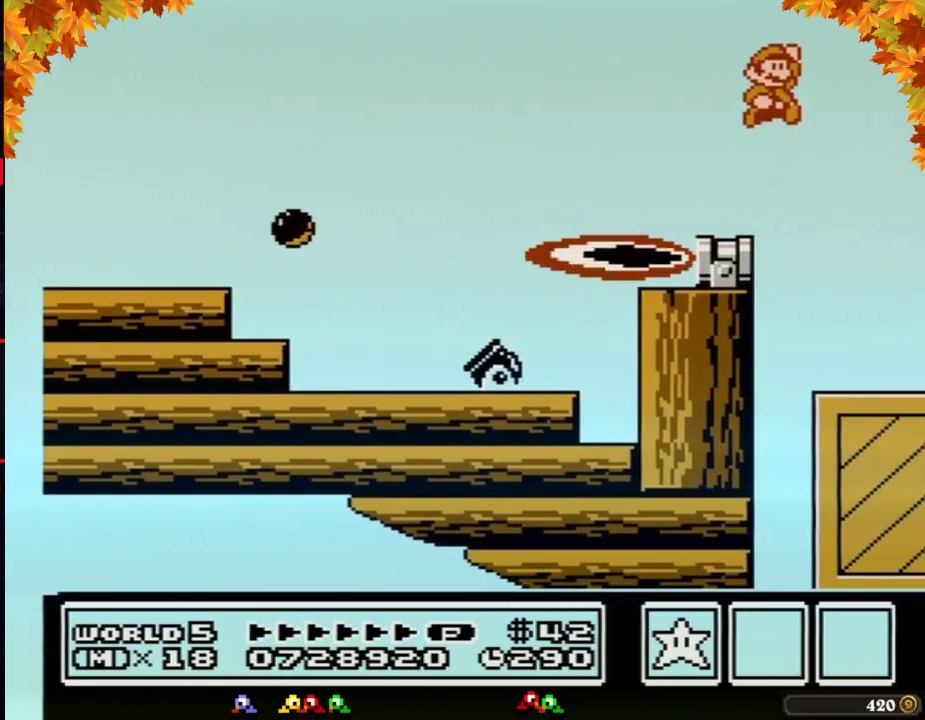
{"buttons": [], "events": [[17, "B", "up"], [233, "DPAD_RIGHT", "up"]]}
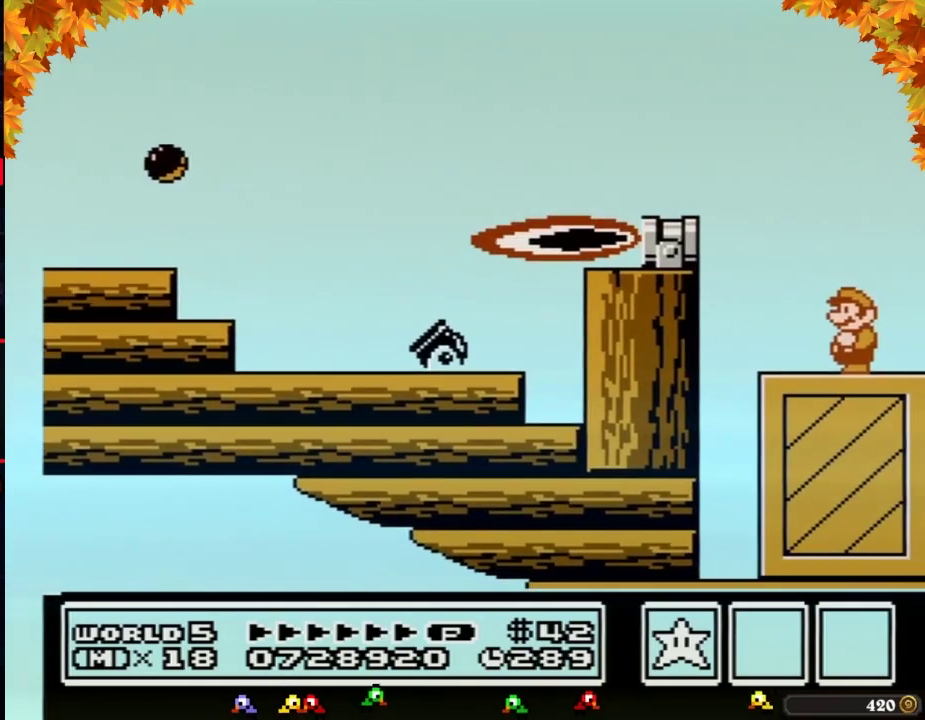
{"buttons": [], "events": [[33, "DPAD_LEFT", "down"], [117, "DPAD_LEFT", "up"]]}